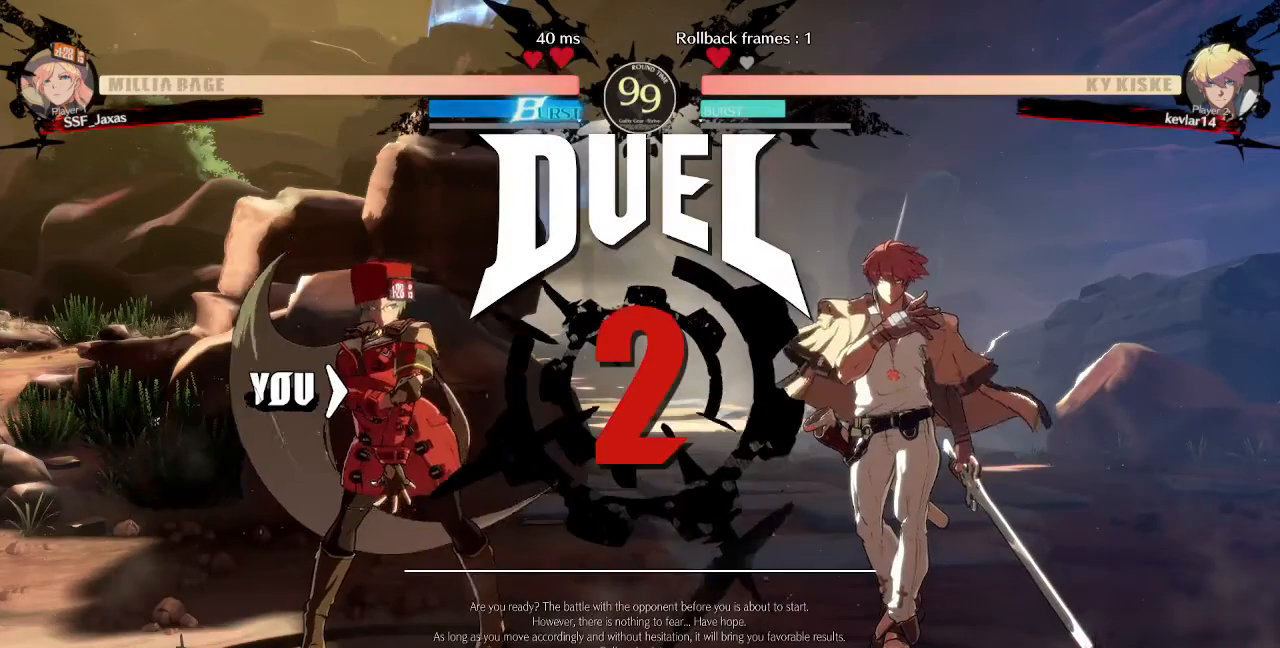
Gameplay with a controller (arcade stick); each line is a JSON object with the inputs held at the frame after it. "events" lists button and stick changes between this image and that frame as [ms after this image, input, new state], when the widget could be followed in between. Not read: L3 R3 START.
{"buttons": [], "events": []}
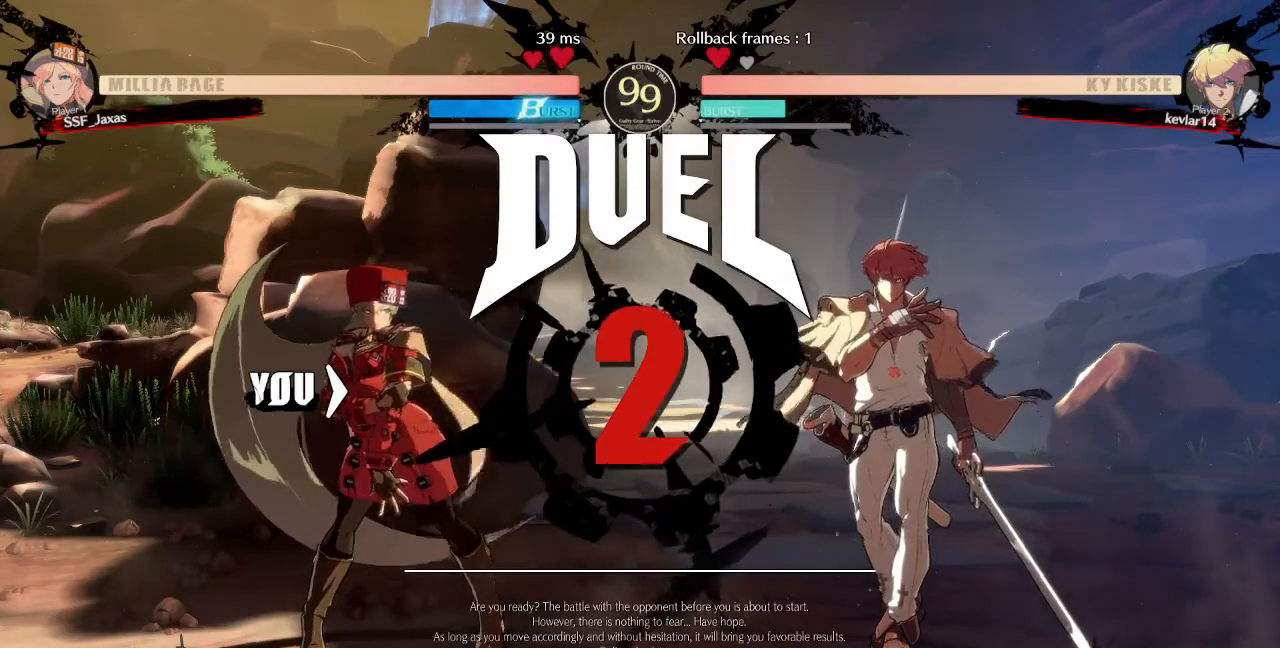
{"buttons": [], "events": []}
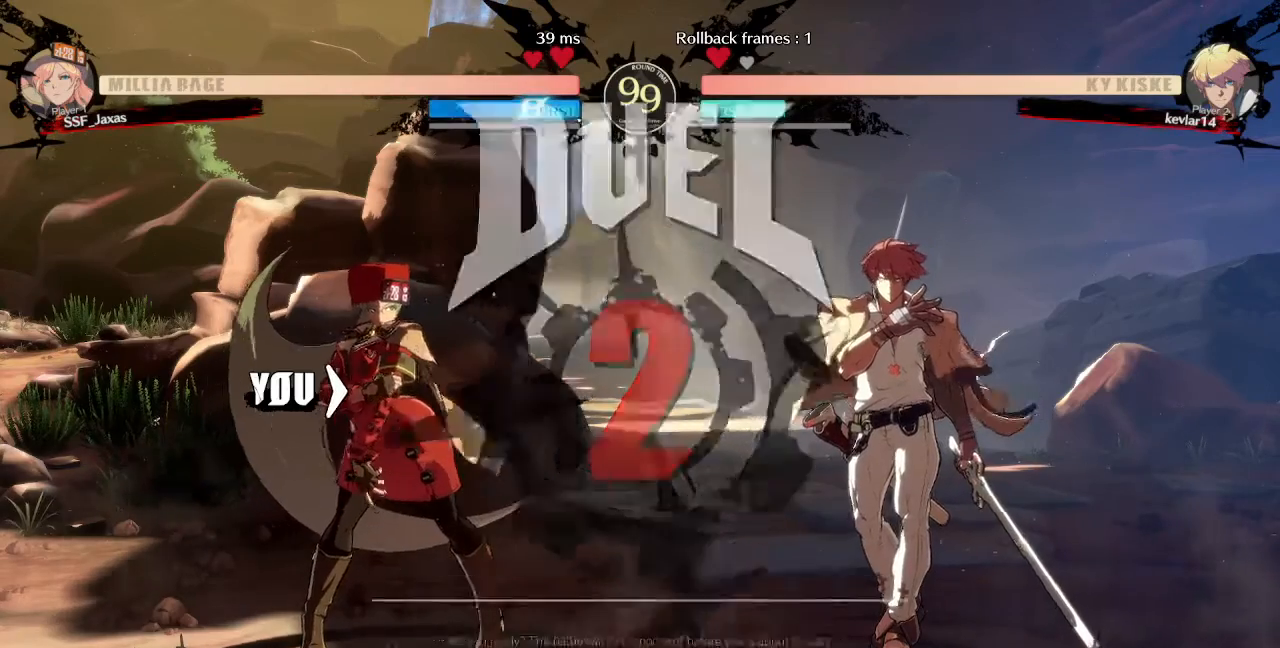
{"buttons": [], "events": []}
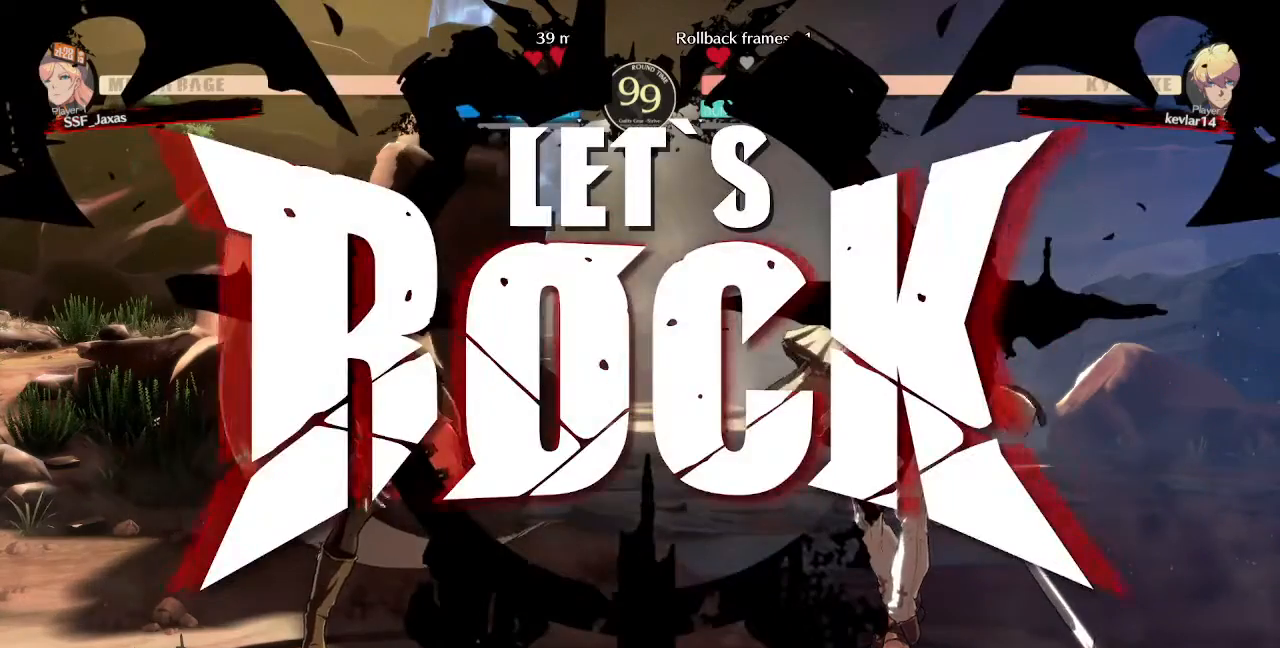
{"buttons": ["DPAD_DOWN", "DPAD_LEFT"], "events": [[360, "DPAD_DOWN", "down"], [360, "DPAD_LEFT", "down"]]}
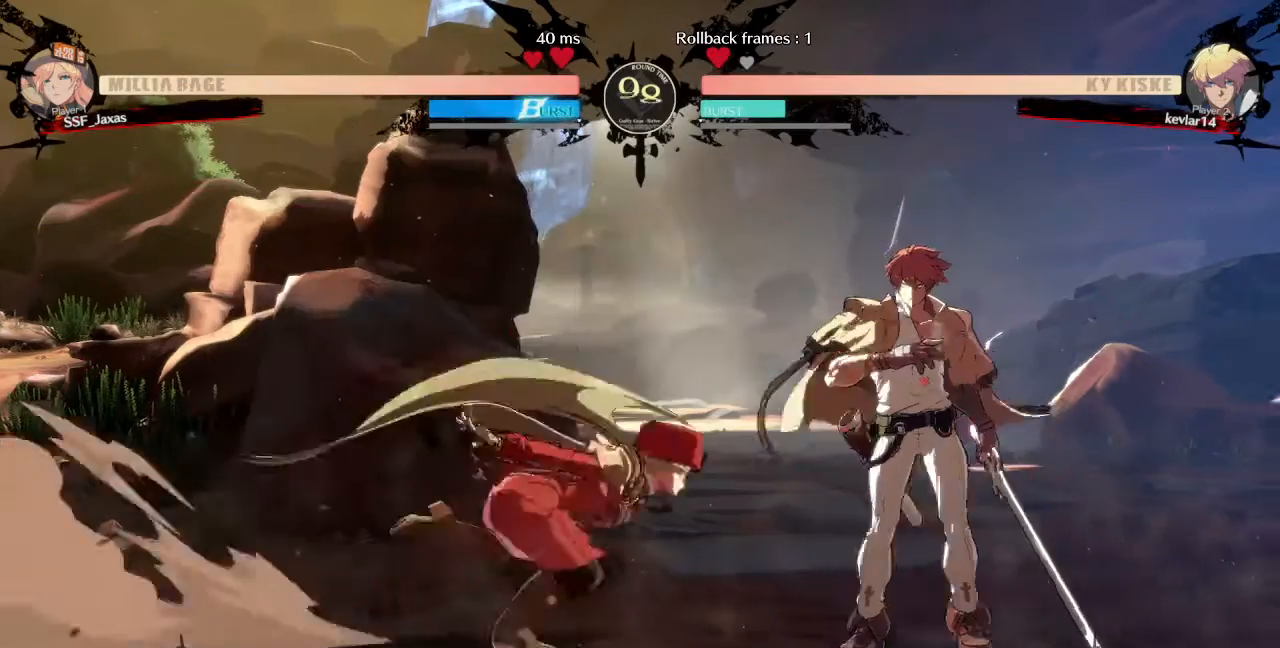
{"buttons": ["DPAD_UP", "DPAD_LEFT"], "events": [[200, "SQUARE", "down"], [280, "DPAD_LEFT", "up"], [320, "SQUARE", "up"], [440, "DPAD_LEFT", "down"], [520, "DPAD_DOWN", "up"], [520, "DPAD_UP", "down"]]}
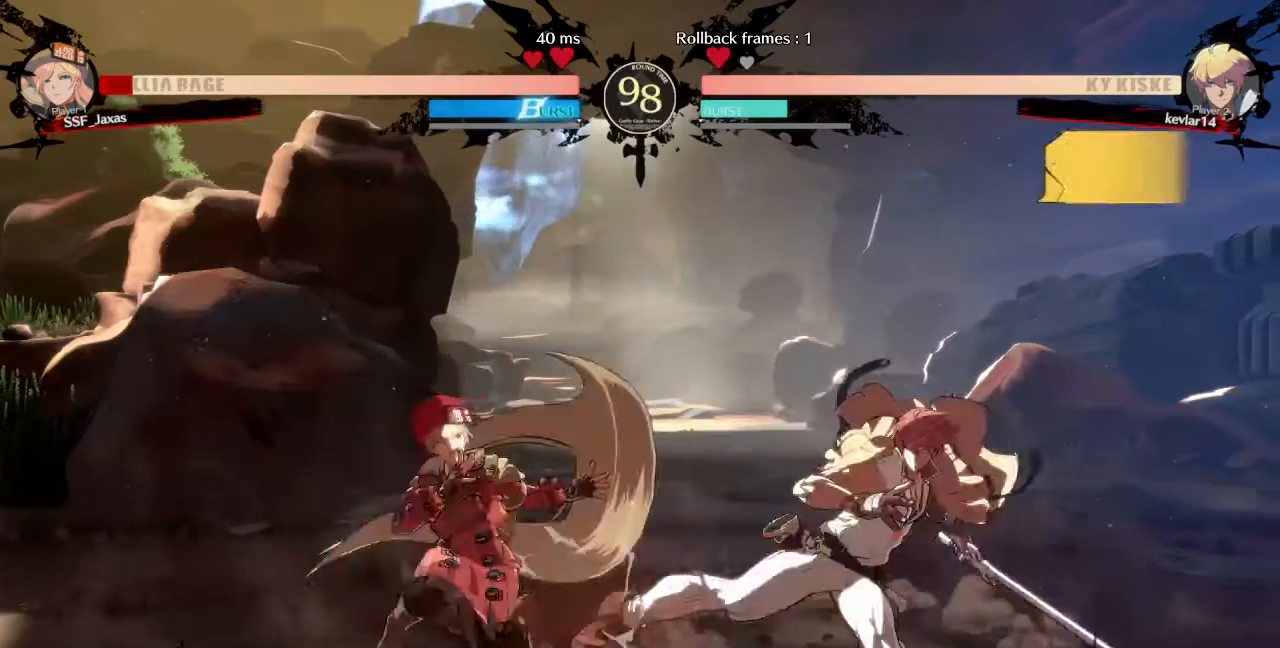
{"buttons": ["DPAD_DOWN", "DPAD_LEFT"], "events": [[80, "DPAD_UP", "up"], [320, "DPAD_DOWN", "down"]]}
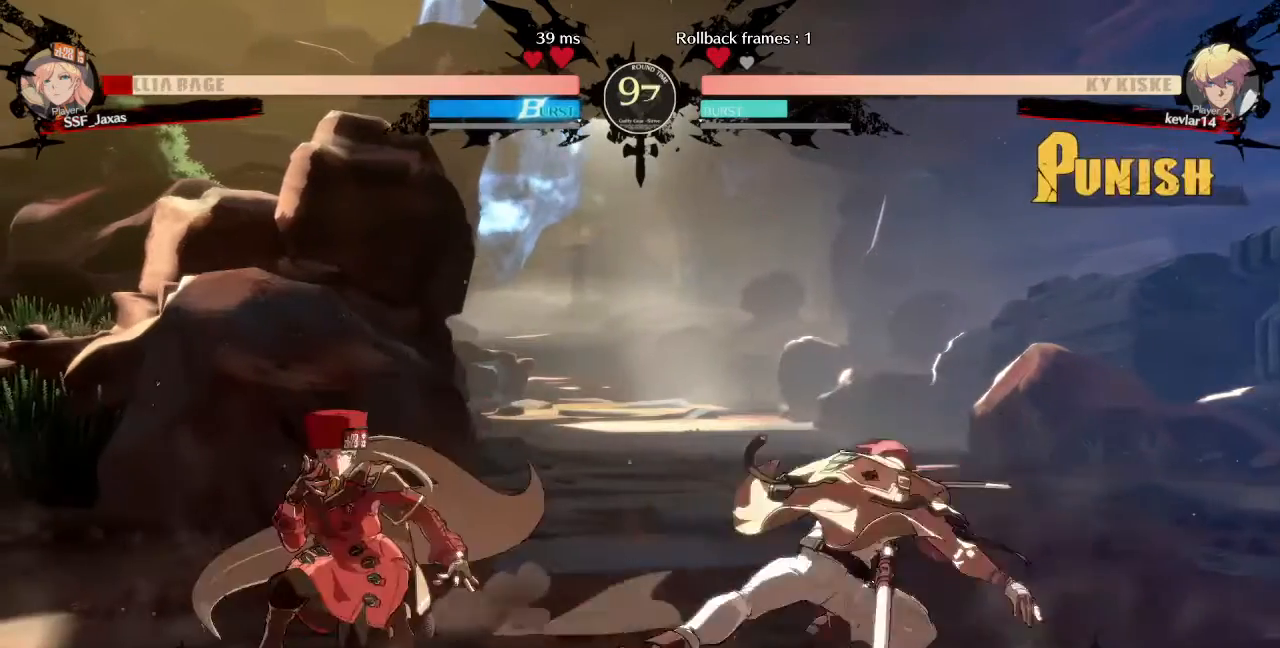
{"buttons": [], "events": [[160, "DPAD_DOWN", "up"], [160, "DPAD_UP", "down"], [240, "DPAD_LEFT", "up"], [240, "L1", "down"], [280, "DPAD_UP", "up"], [320, "L1", "up"]]}
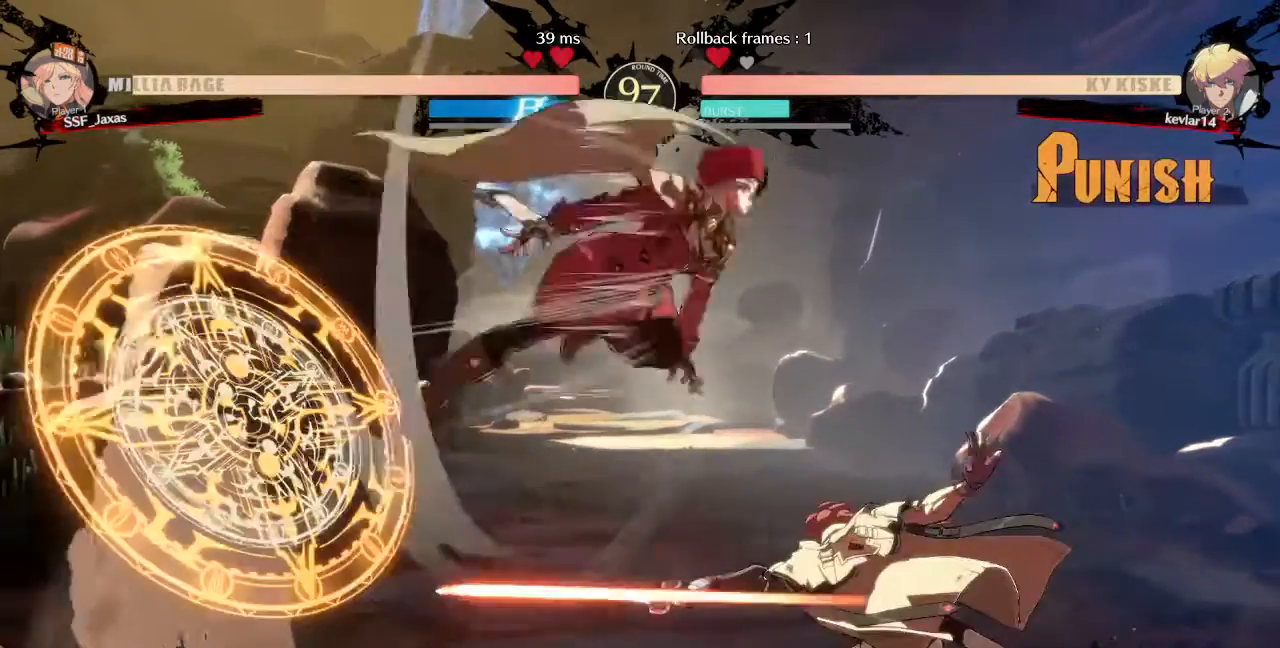
{"buttons": [], "events": [[120, "DPAD_LEFT", "down"], [160, "TRIANGLE", "down"], [240, "TRIANGLE", "up"], [360, "DPAD_LEFT", "up"]]}
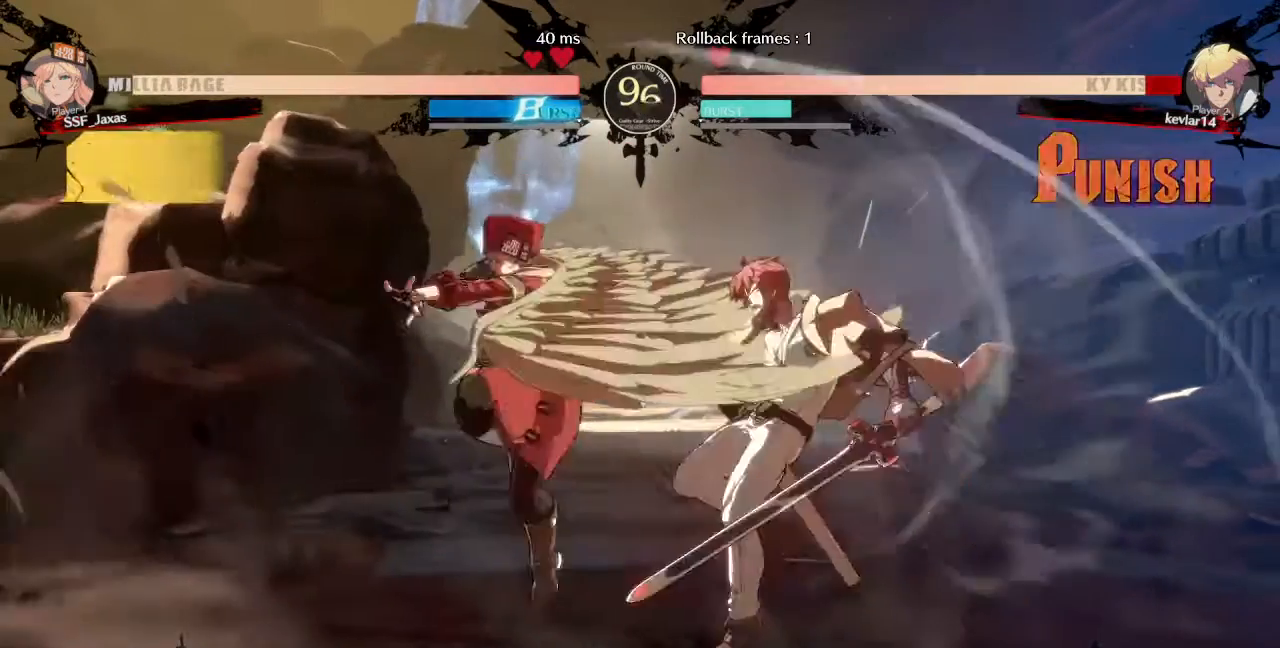
{"buttons": []}
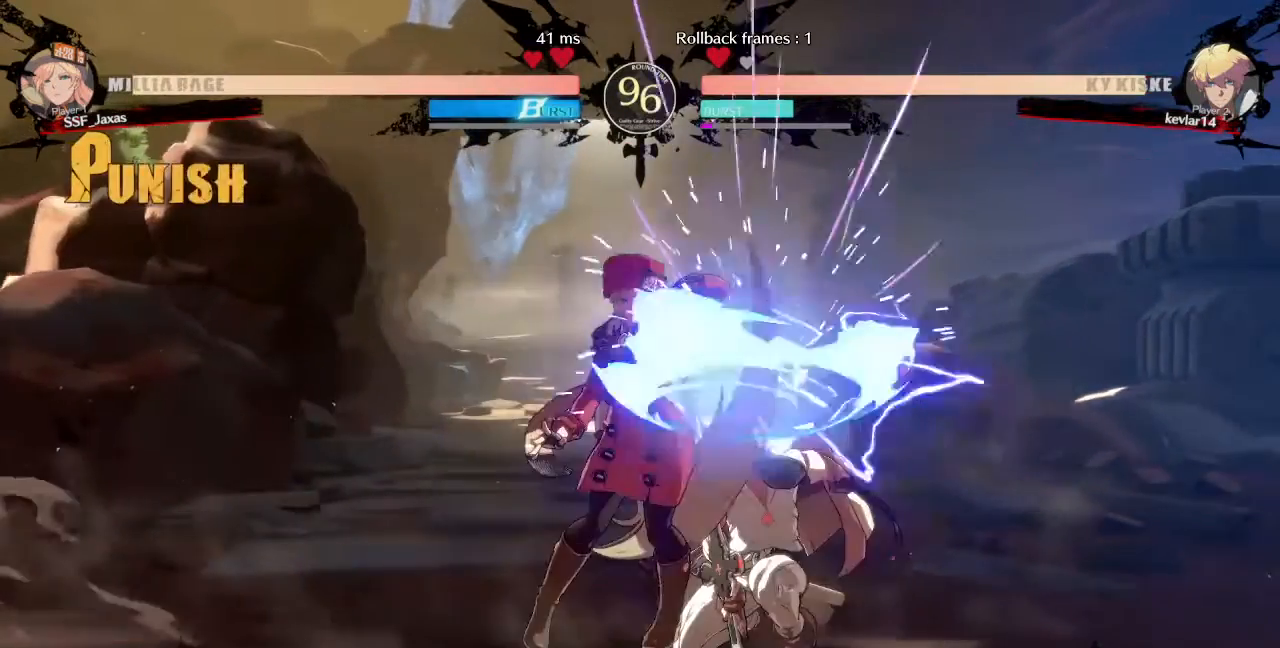
{"buttons": [], "events": []}
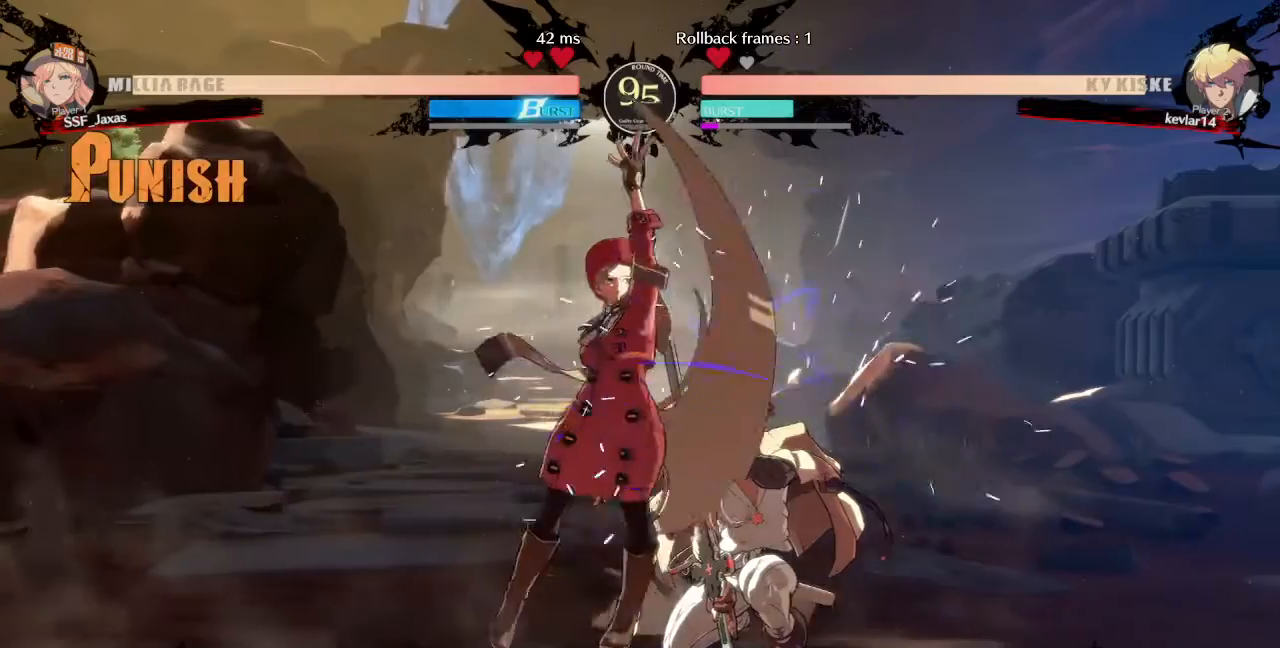
{"buttons": [], "events": [[160, "DPAD_RIGHT", "down"], [240, "DPAD_RIGHT", "up"], [280, "DPAD_RIGHT", "down"], [360, "TRIANGLE", "down"], [400, "DPAD_RIGHT", "up"], [440, "TRIANGLE", "up"]]}
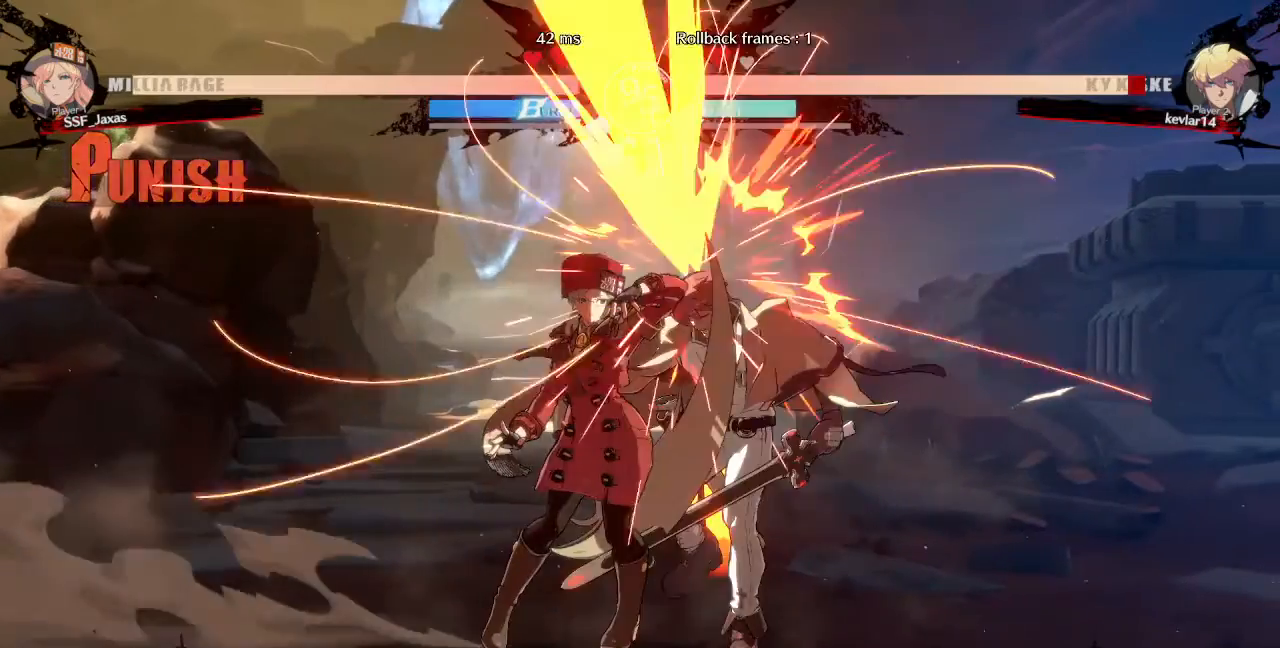
{"buttons": ["R1", "DPAD_RIGHT"], "events": [[360, "DPAD_RIGHT", "down"], [360, "R1", "down"]]}
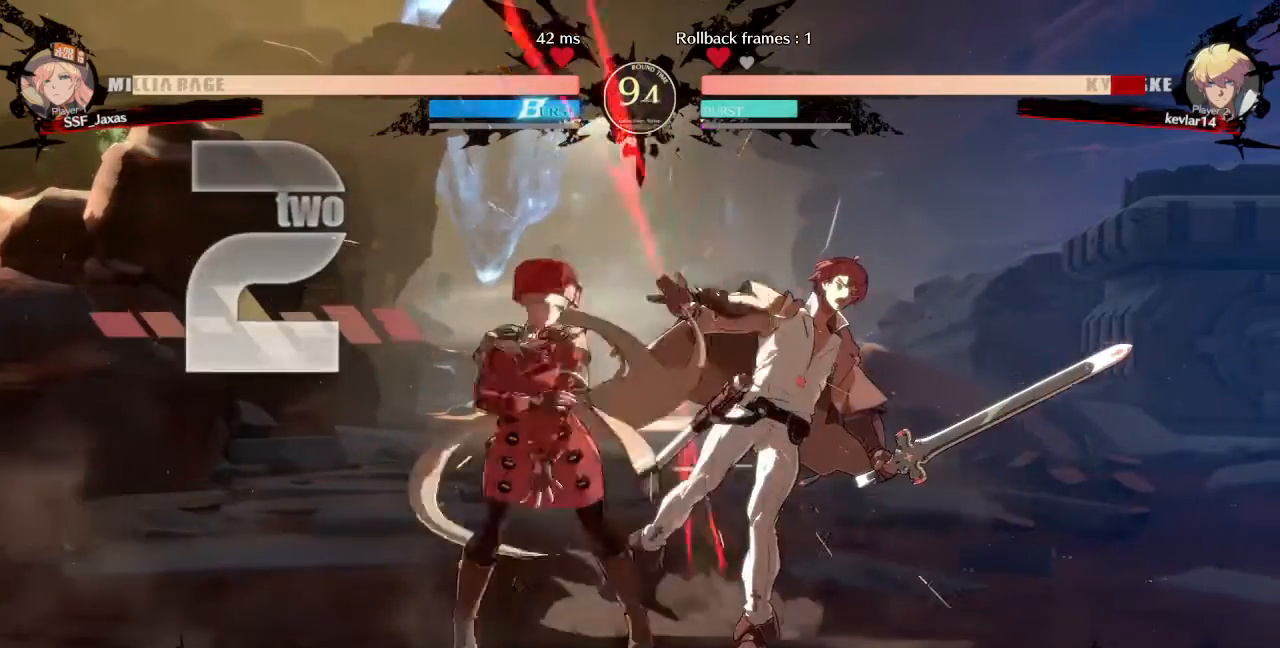
{"buttons": [], "events": [[80, "DPAD_RIGHT", "up"], [80, "R1", "up"]]}
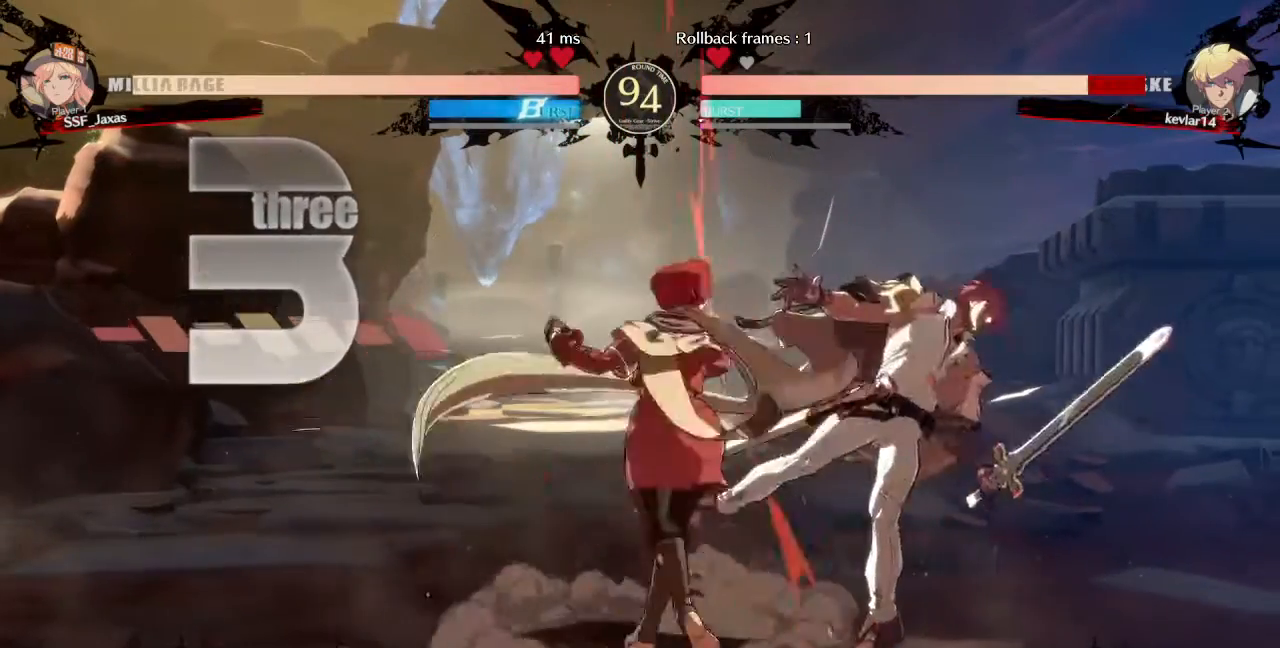
{"buttons": [], "events": [[280, "DPAD_DOWN", "down"], [320, "DPAD_DOWN", "up"], [320, "DPAD_LEFT", "down"], [360, "CROSS", "down"], [440, "DPAD_LEFT", "up"], [480, "CROSS", "up"]]}
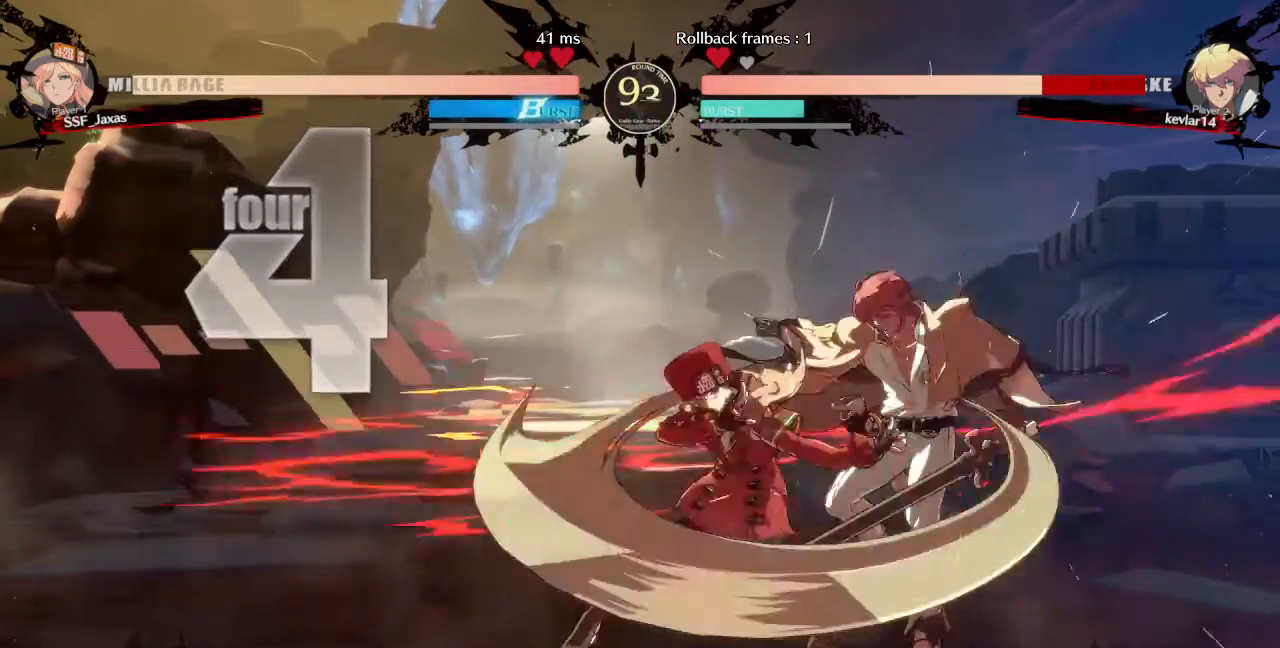
{"buttons": [], "events": []}
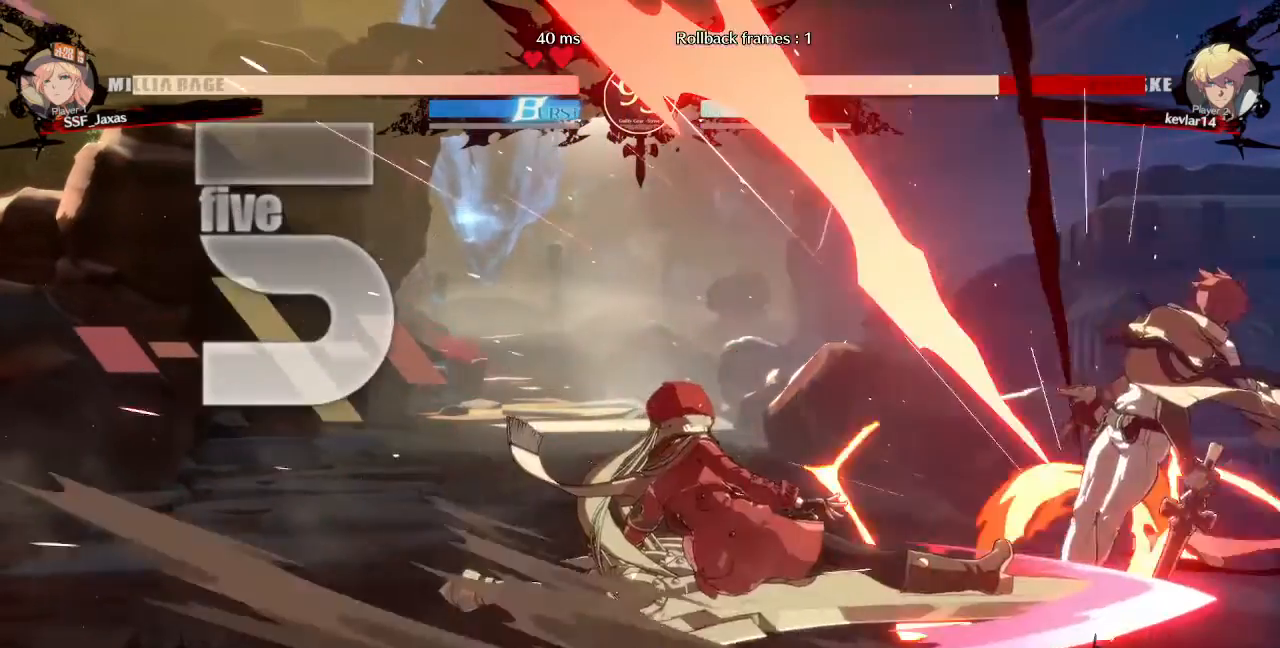
{"buttons": ["DPAD_DOWN", "DPAD_RIGHT"]}
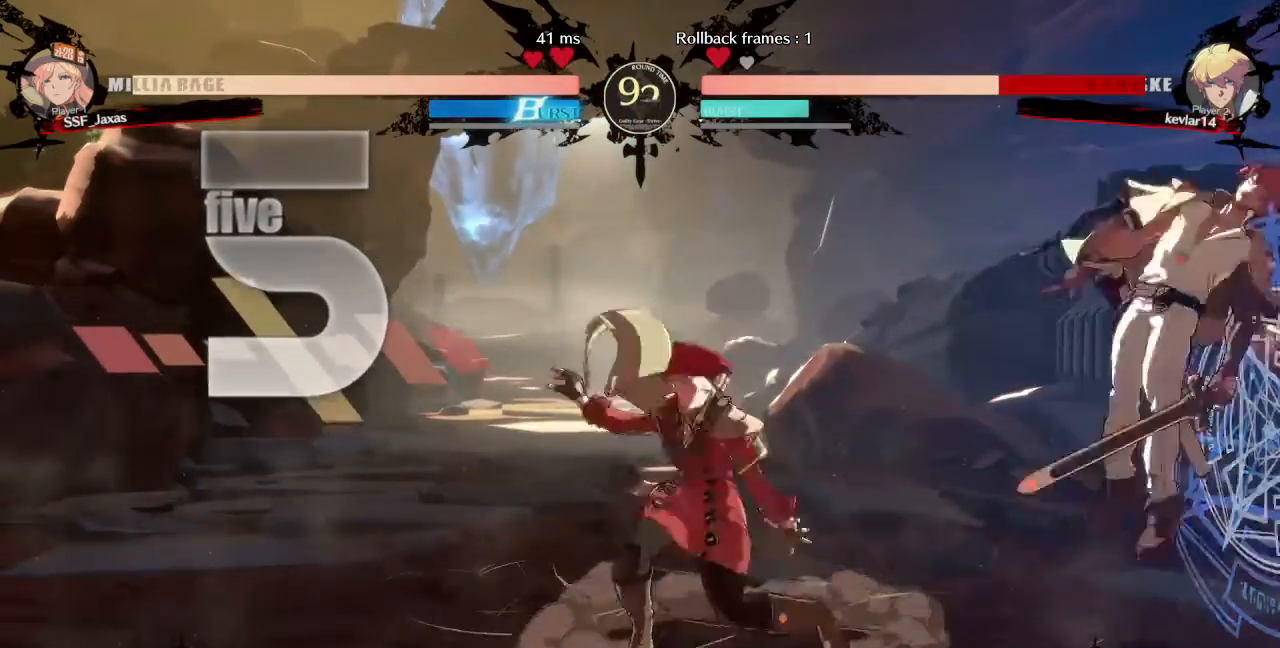
{"buttons": ["DPAD_LEFT"], "events": [[40, "DPAD_DOWN", "up"], [40, "R1", "down"], [120, "DPAD_LEFT", "down"], [120, "DPAD_RIGHT", "up"], [240, "R1", "up"]]}
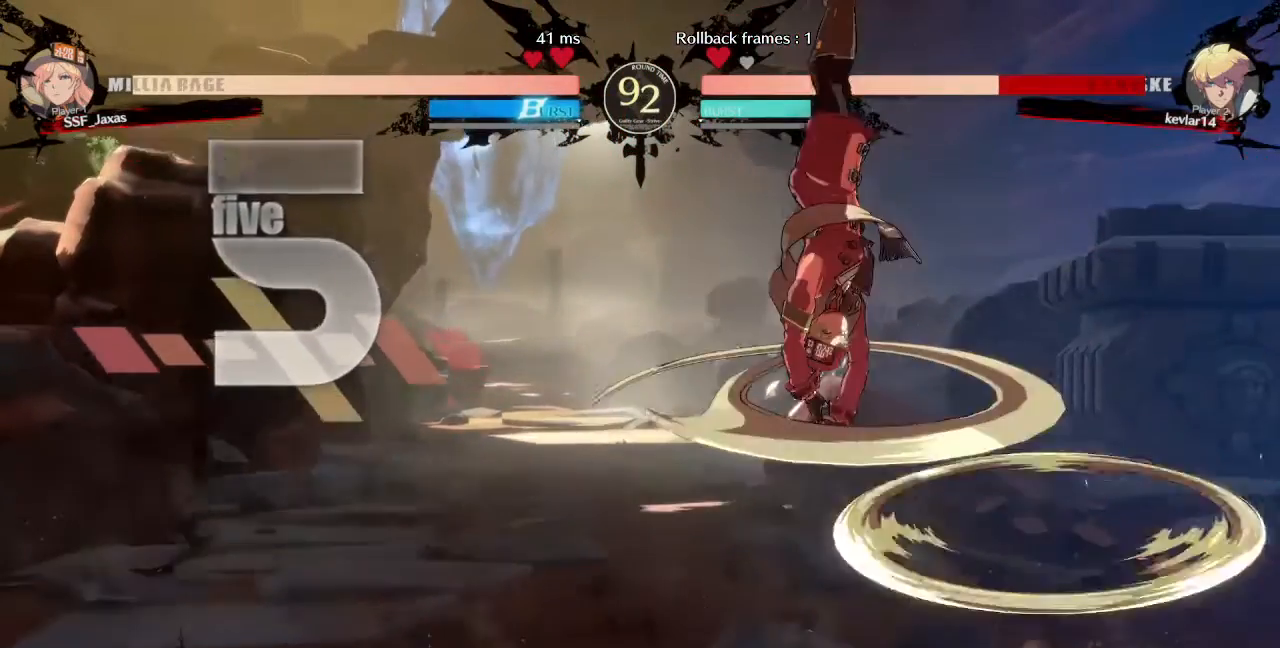
{"buttons": ["SQUARE"], "events": [[480, "DPAD_LEFT", "up"], [480, "SQUARE", "down"]]}
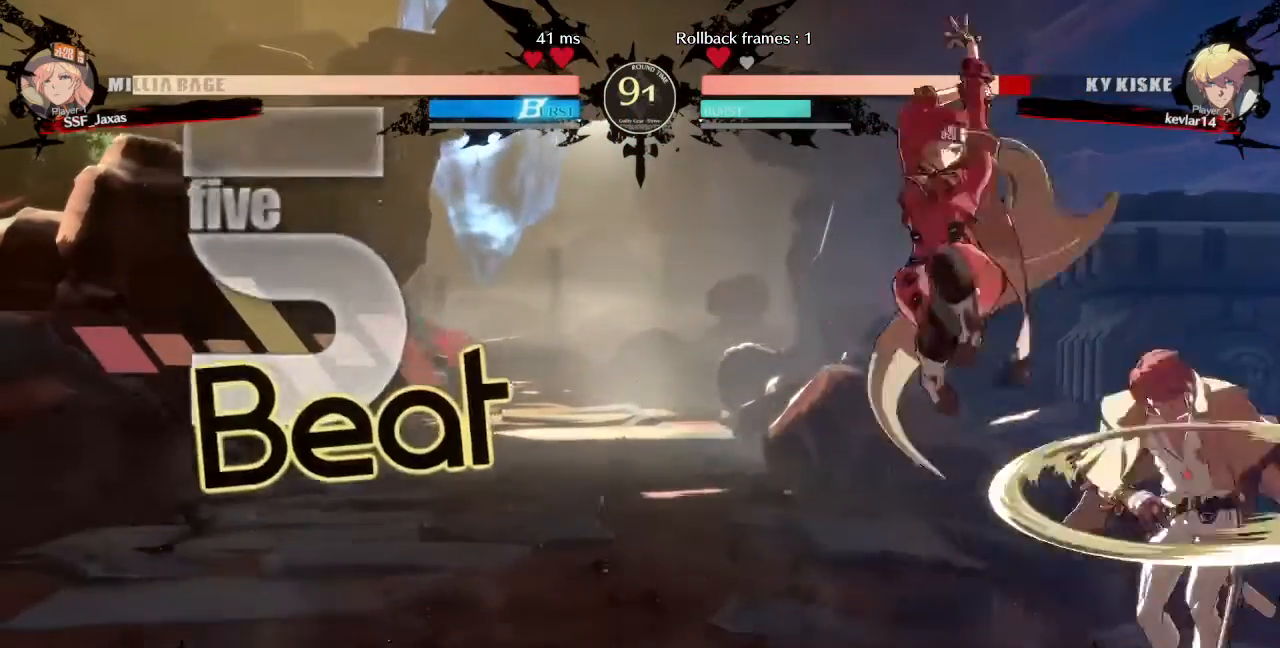
{"buttons": ["DPAD_RIGHT"], "events": [[80, "SQUARE", "up"], [160, "L1", "down"], [320, "L1", "up"], [440, "DPAD_RIGHT", "down"], [480, "DPAD_RIGHT", "up"], [520, "DPAD_RIGHT", "down"]]}
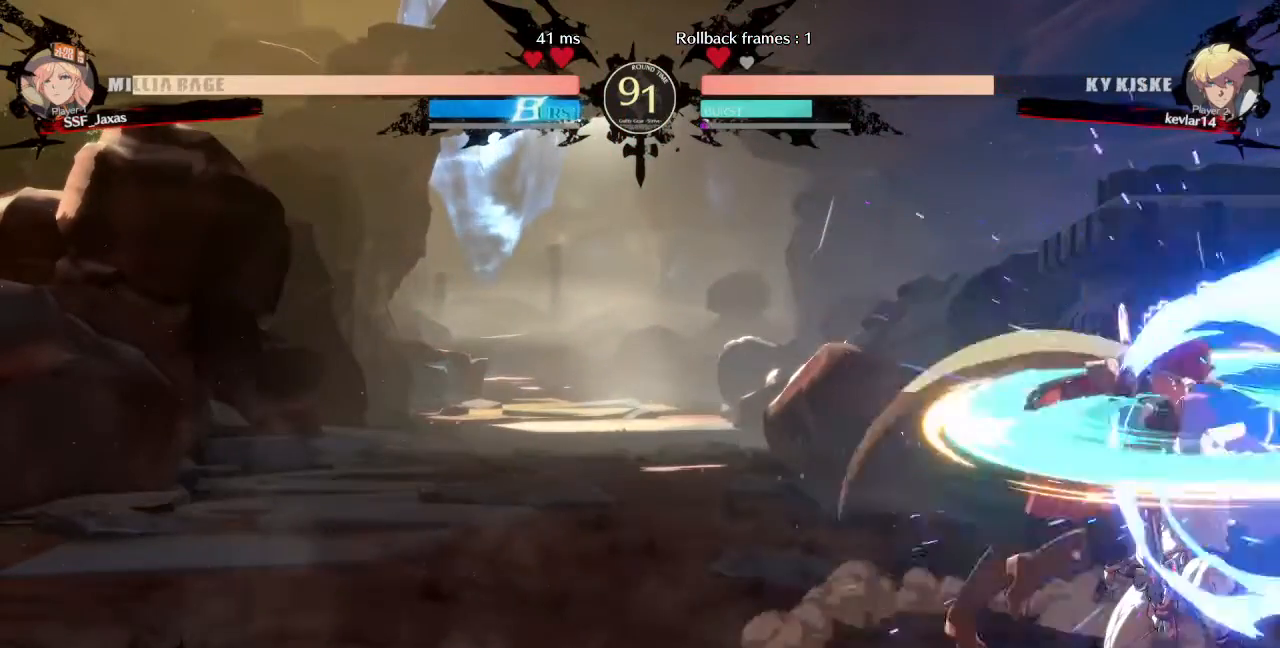
{"buttons": []}
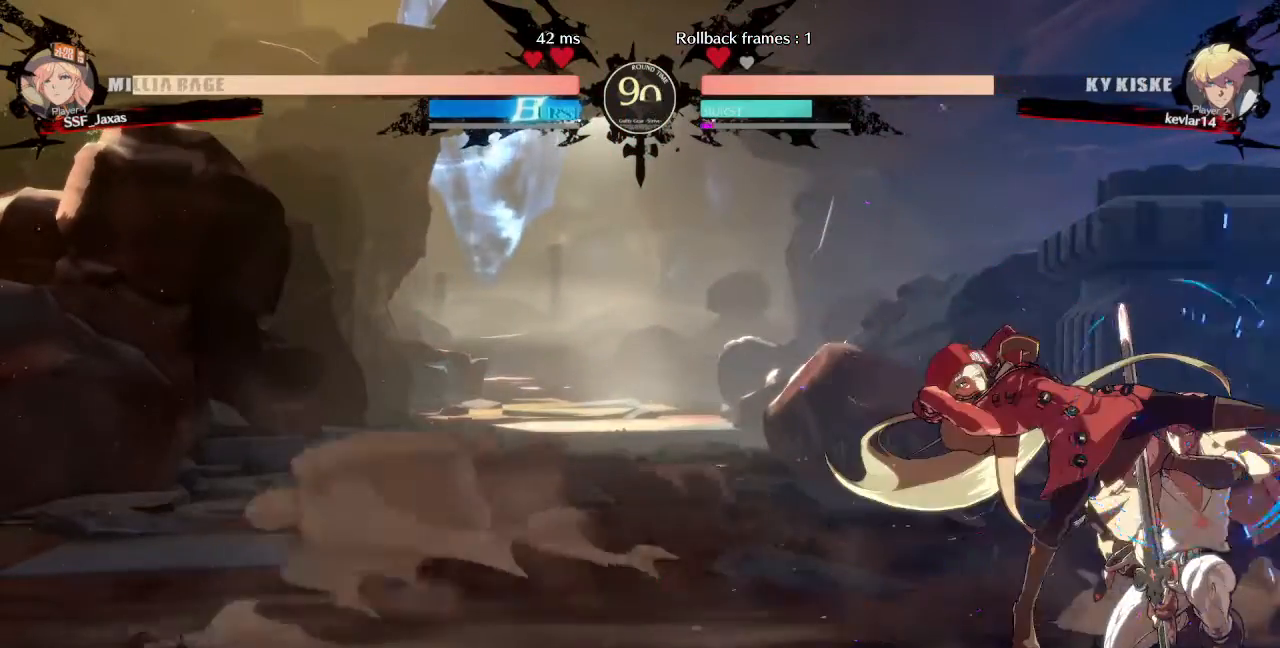
{"buttons": ["CROSS", "DPAD_UP", "DPAD_RIGHT"], "events": [[80, "SQUARE", "down"], [240, "SQUARE", "up"], [280, "DPAD_DOWN", "down"], [400, "DPAD_RIGHT", "down"], [440, "DPAD_DOWN", "up"], [440, "DPAD_UP", "down"], [520, "CROSS", "down"]]}
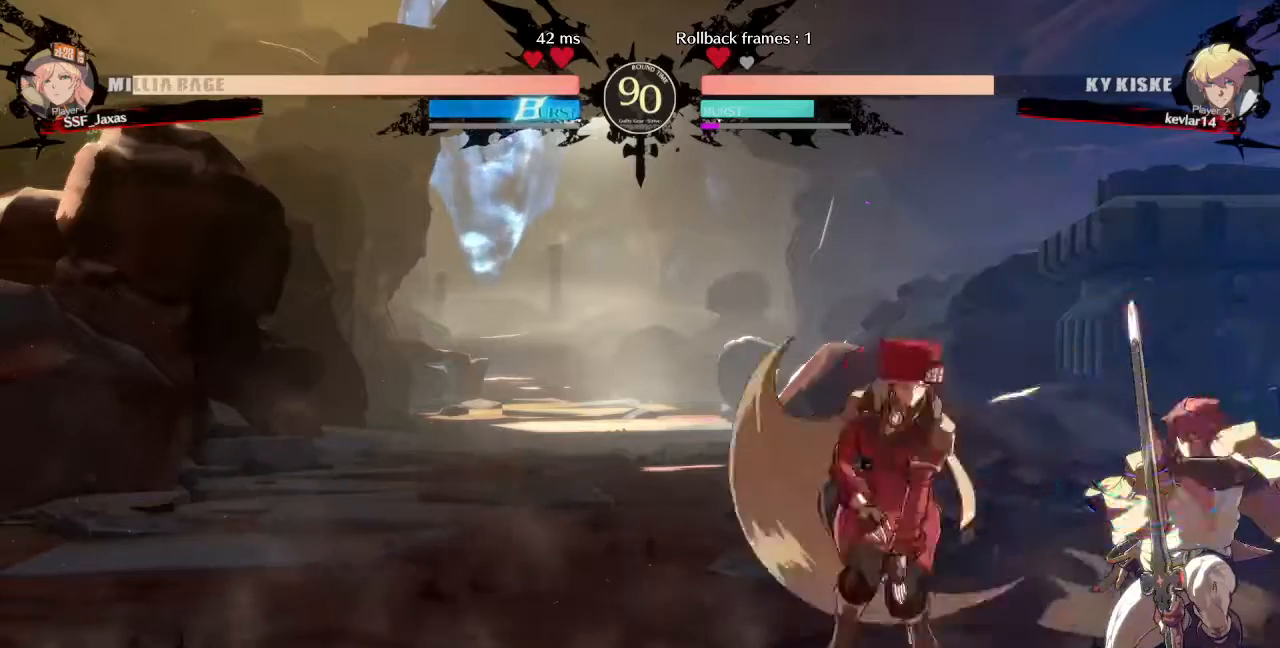
{"buttons": ["DPAD_RIGHT"]}
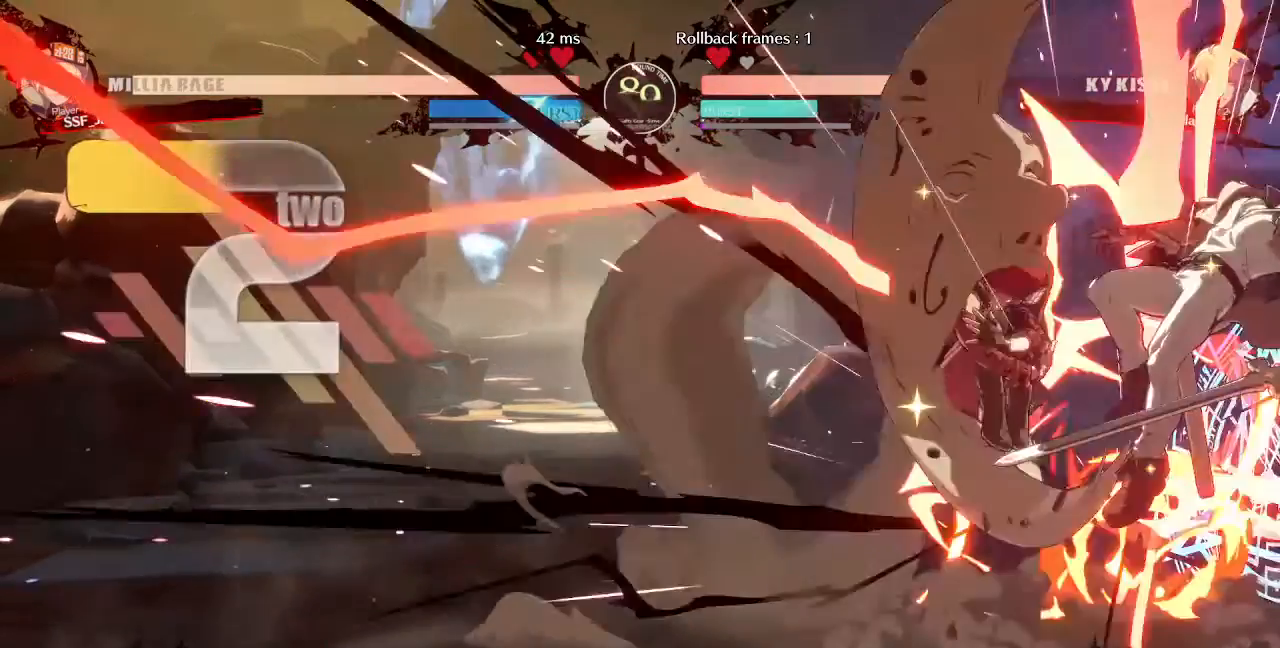
{"buttons": ["DPAD_RIGHT"], "events": [[80, "DPAD_RIGHT", "up"], [400, "DPAD_RIGHT", "down"], [440, "DPAD_RIGHT", "up"], [480, "DPAD_RIGHT", "down"]]}
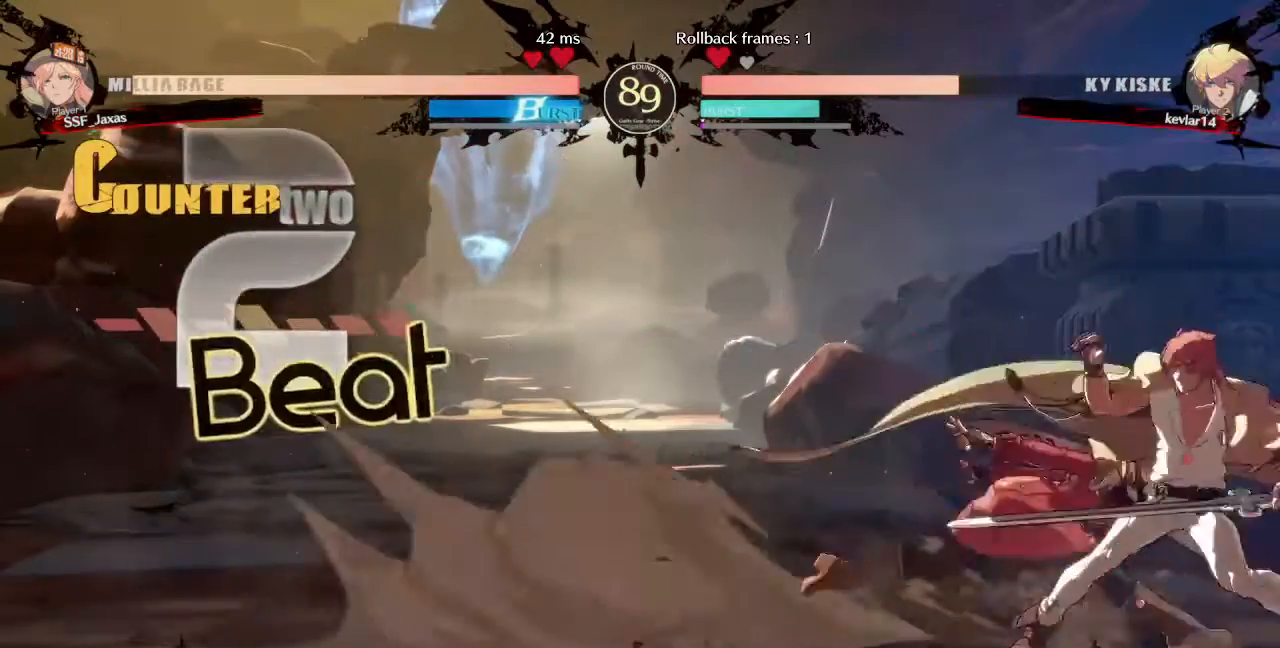
{"buttons": [], "events": [[80, "TRIANGLE", "down"], [120, "DPAD_RIGHT", "up"], [240, "TRIANGLE", "up"]]}
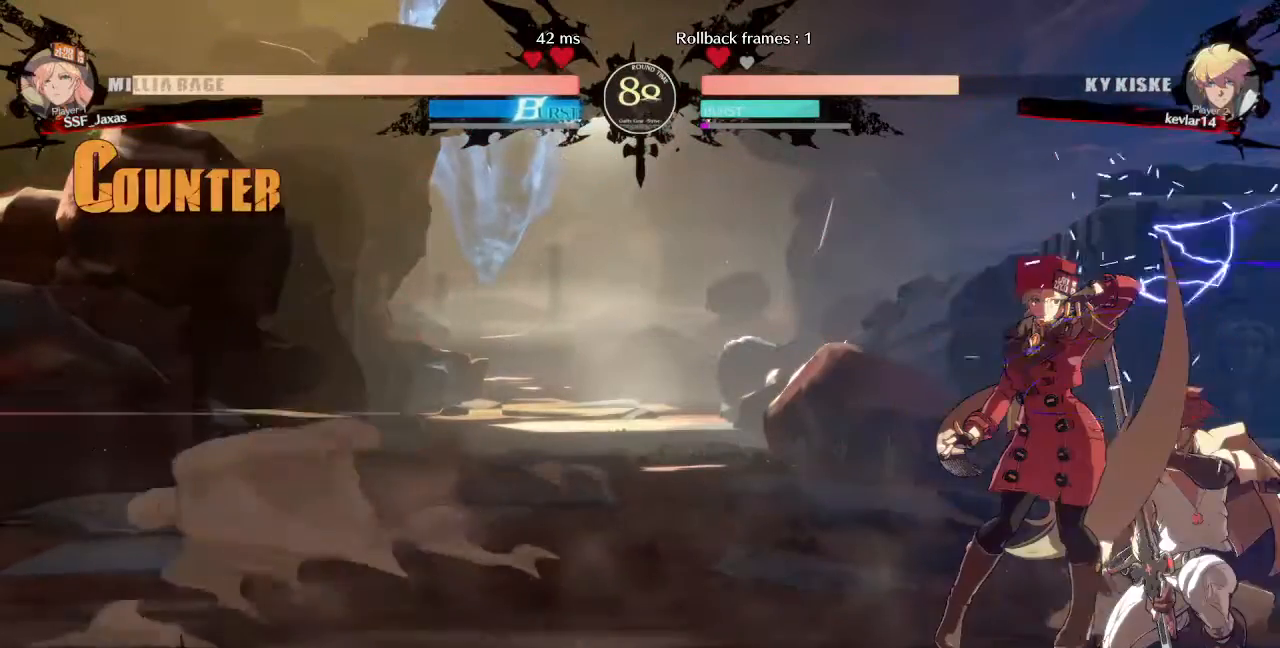
{"buttons": [], "events": [[240, "DPAD_DOWN", "down"], [400, "TRIANGLE", "down"], [480, "DPAD_DOWN", "up"], [520, "TRIANGLE", "up"]]}
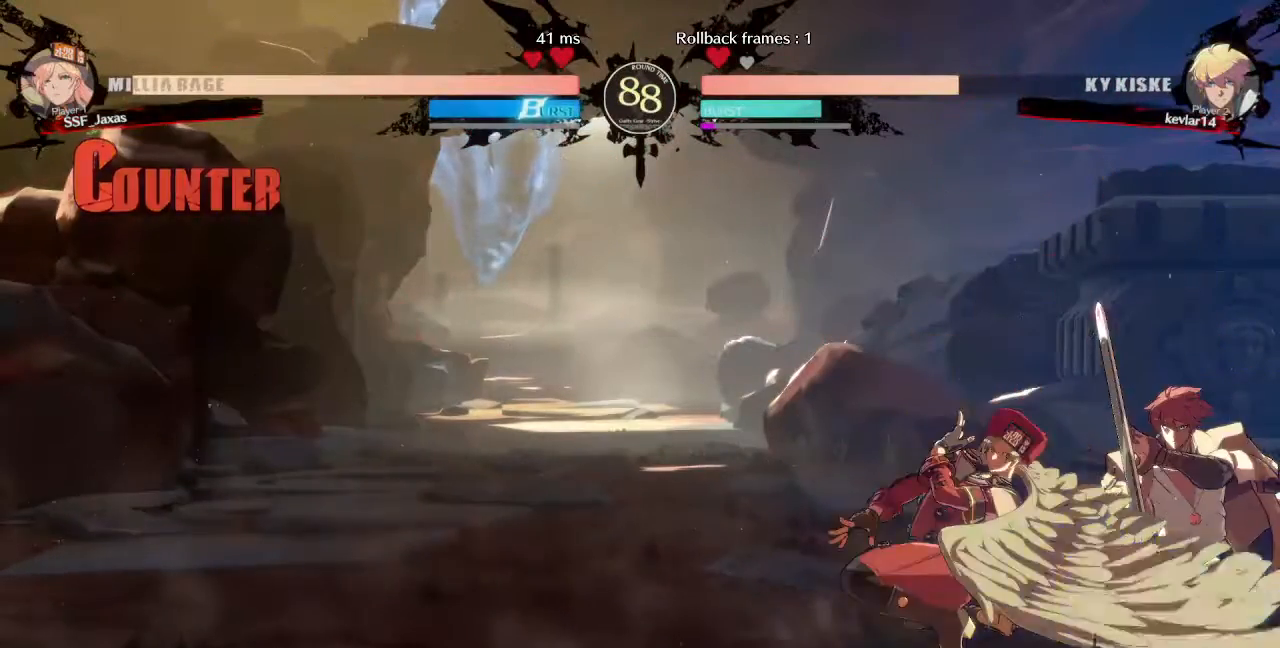
{"buttons": [], "events": [[160, "R1", "down"], [360, "R1", "up"]]}
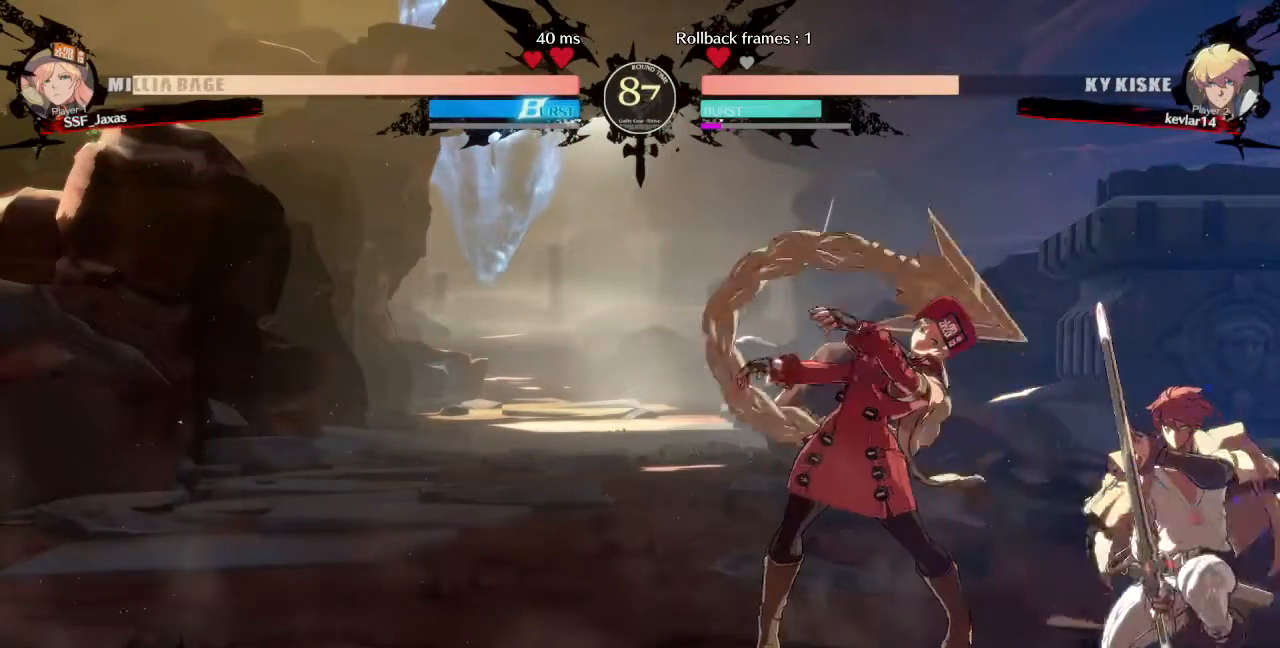
{"buttons": [], "events": []}
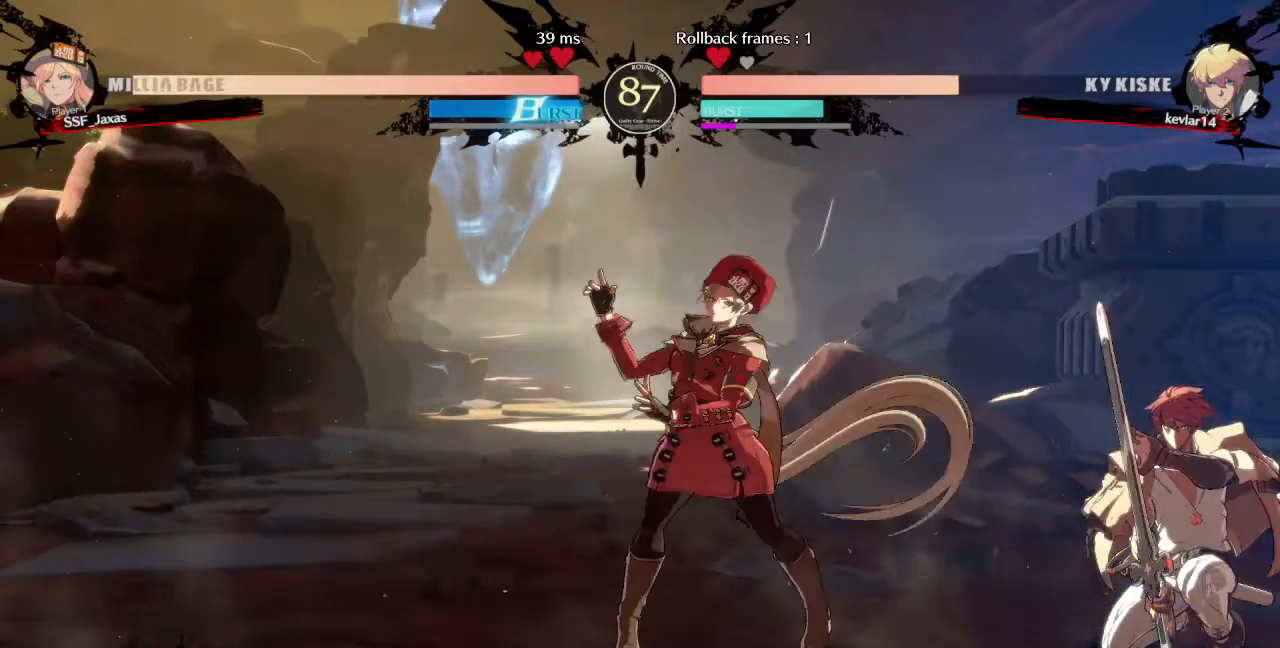
{"buttons": ["DPAD_RIGHT"], "events": [[160, "DPAD_LEFT", "down"], [240, "DPAD_LEFT", "up"], [280, "DPAD_LEFT", "down"], [360, "DPAD_LEFT", "up"], [440, "DPAD_RIGHT", "down"]]}
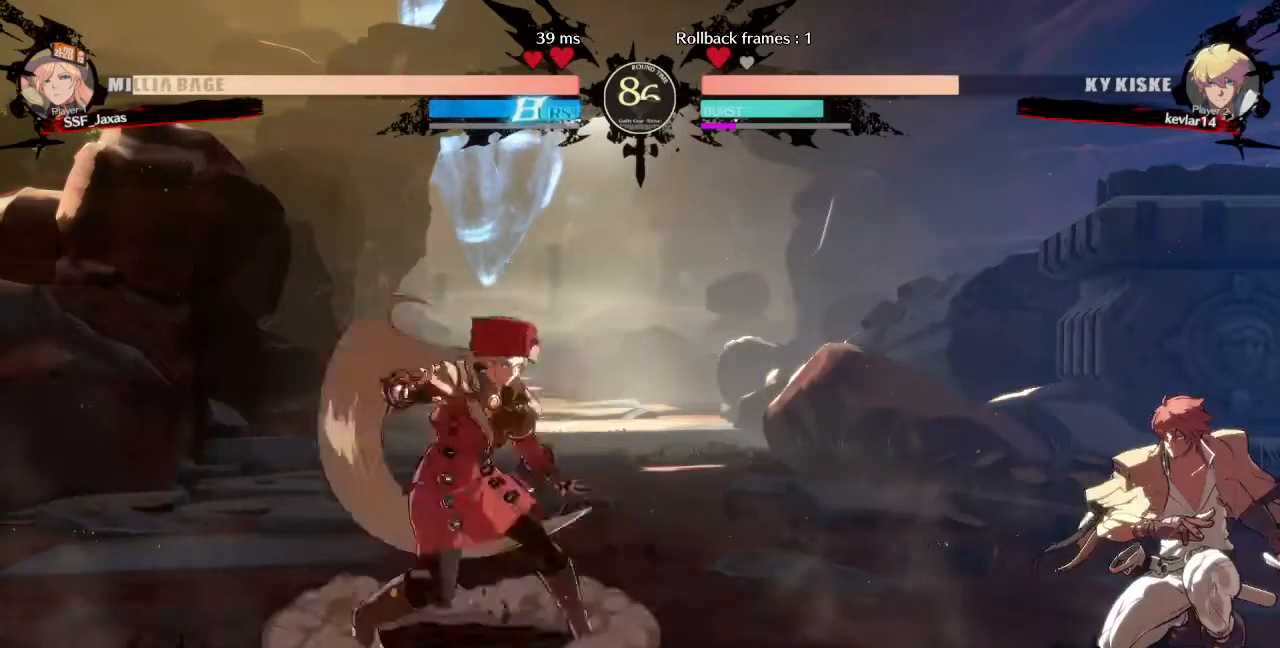
{"buttons": [], "events": [[160, "DPAD_RIGHT", "up"], [160, "DPAD_UP", "down"], [200, "DPAD_LEFT", "down"], [240, "L1", "down"], [280, "DPAD_UP", "up"], [320, "L1", "up"], [480, "DPAD_LEFT", "up"]]}